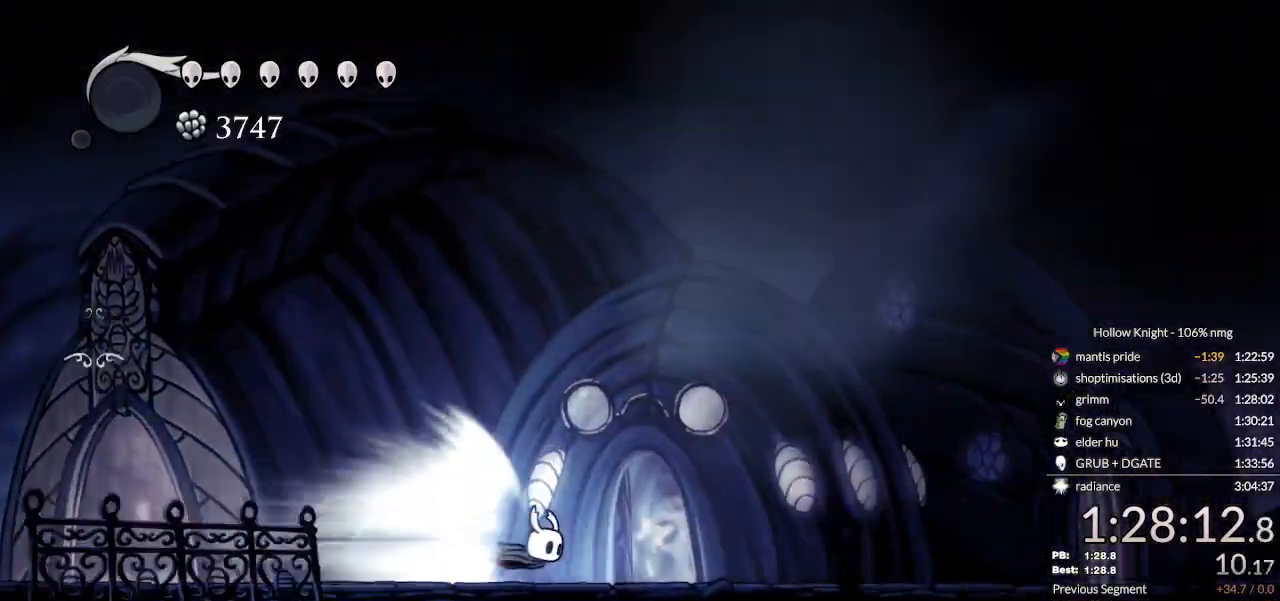
Gameplay with keyboard; each line is a JSON object with the keys held at the frame after it. "events" lists presses ("down") and releases ("up") of "cast", "cdash", "dash", "dnail", "down", "escape", "focus", "inv", "jump", "left", "nail", "return", "right" and "up" between this image and that frame as [ms after this image, input, new state], when the widget could be followed in between. No other keys are recorded. Mouse input is not recorded. Key names are as the overlay labels them; some are game actions (e.g. jump) rather than physical keys.
{"keys": [], "events": []}
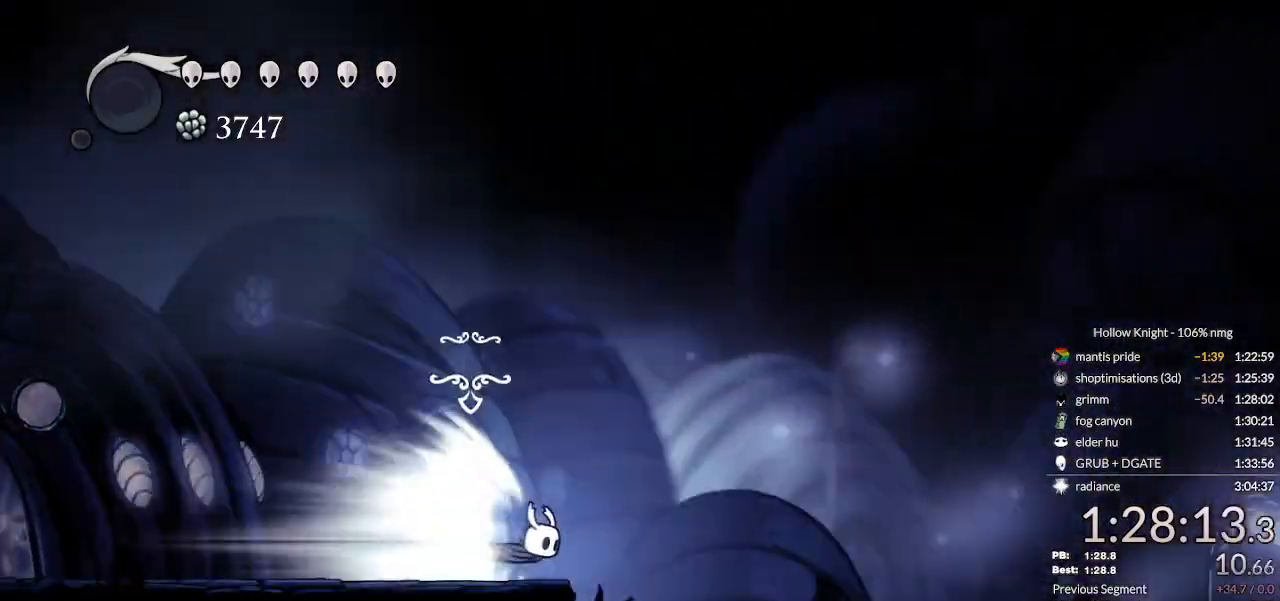
{"keys": []}
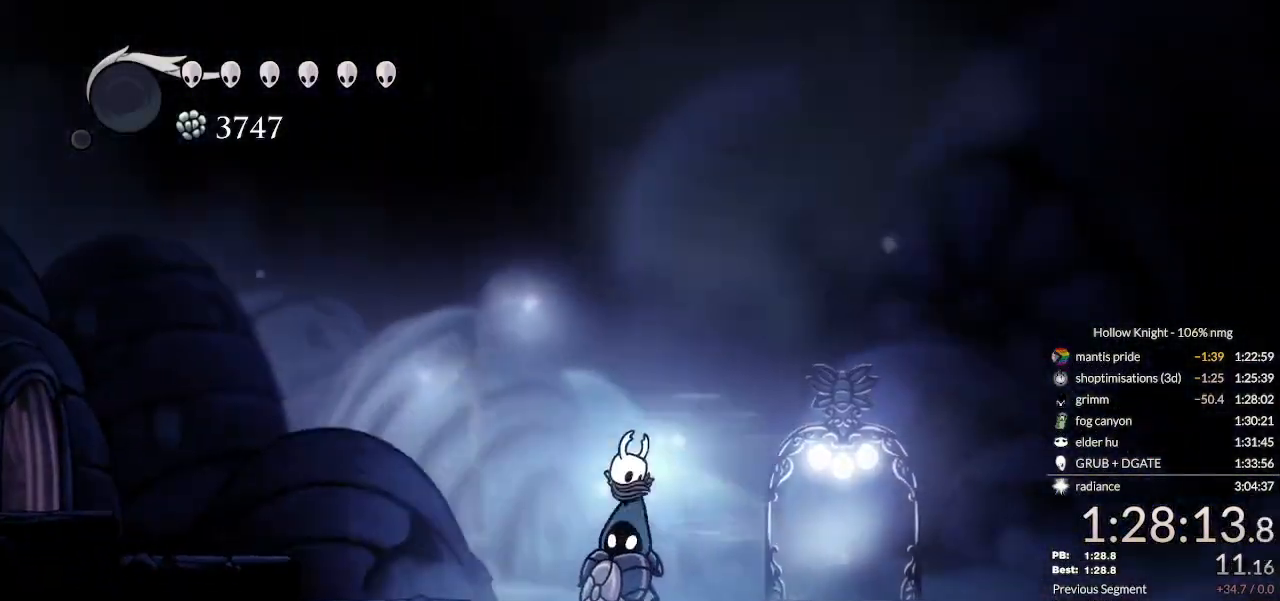
{"keys": ["right"], "events": [[333, "right", "down"]]}
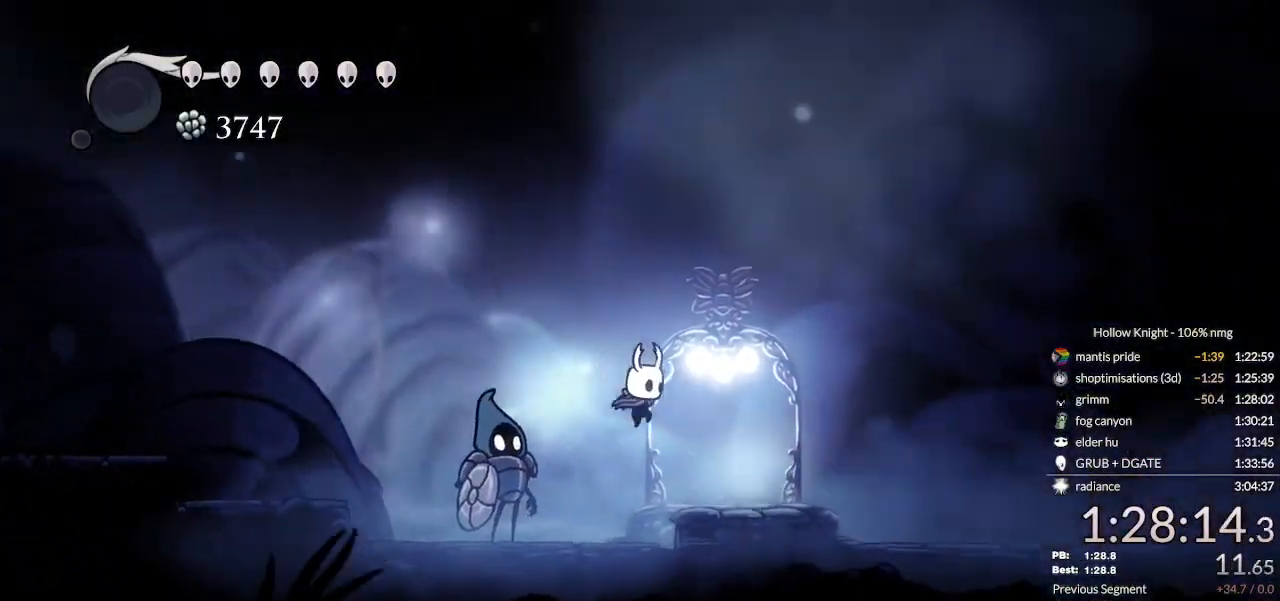
{"keys": [], "events": [[200, "left", "down"], [200, "right", "up"], [267, "left", "up"]]}
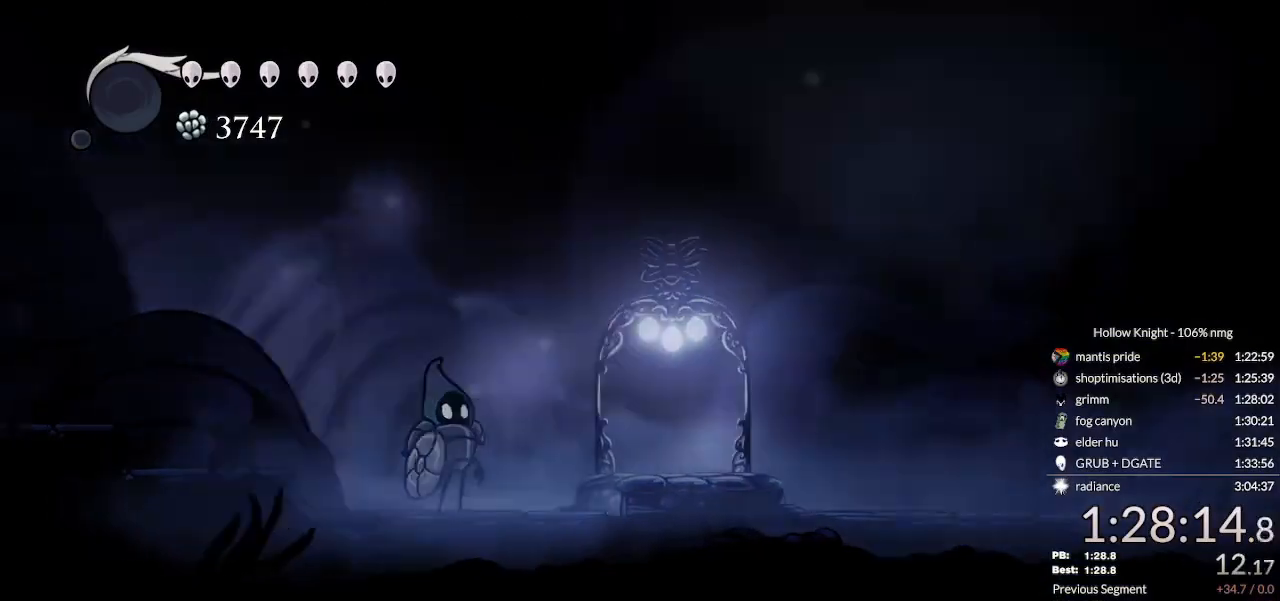
{"keys": ["left", "nail"], "events": [[67, "nail", "down"], [200, "left", "down"]]}
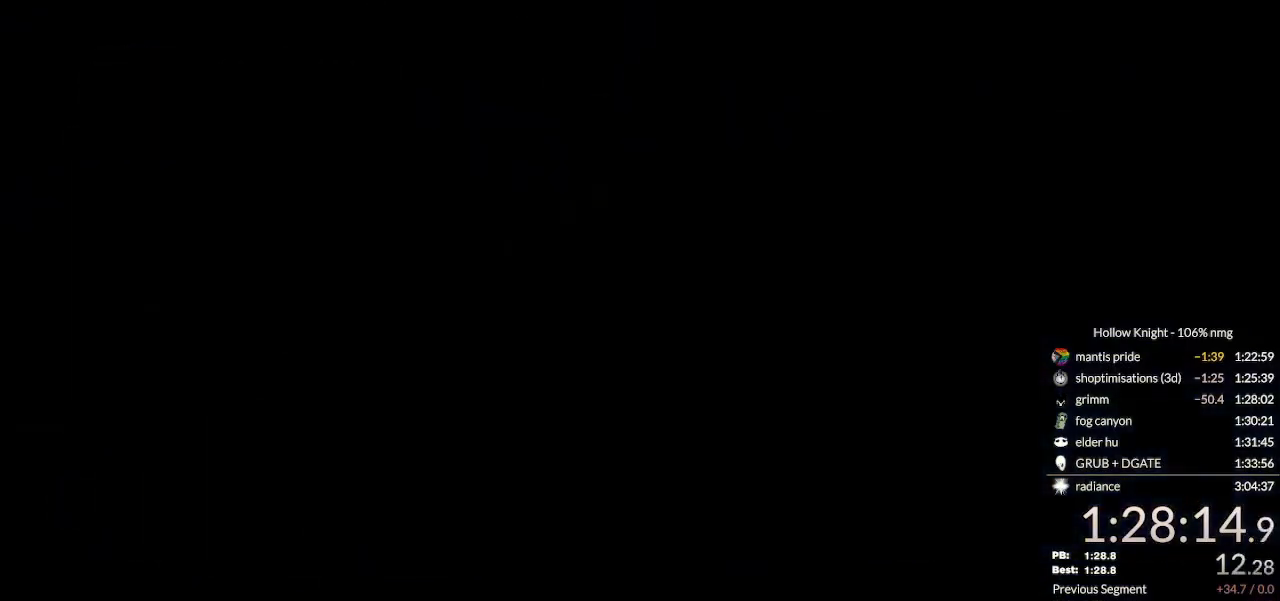
{"keys": ["left", "nail"], "events": []}
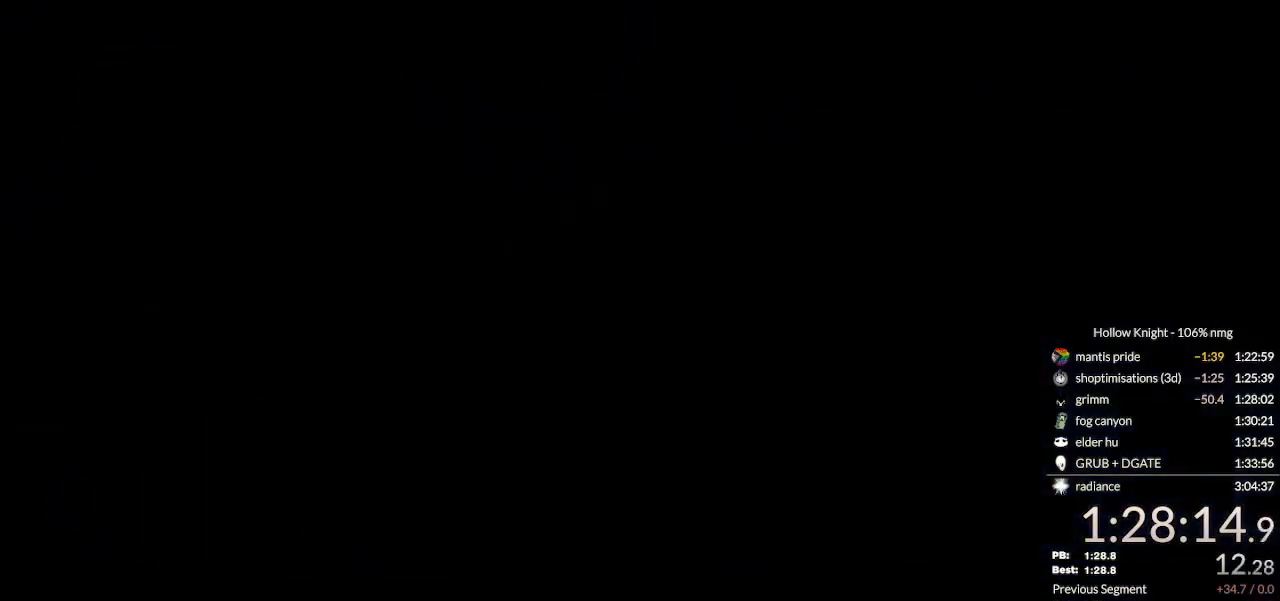
{"keys": ["left", "nail"], "events": []}
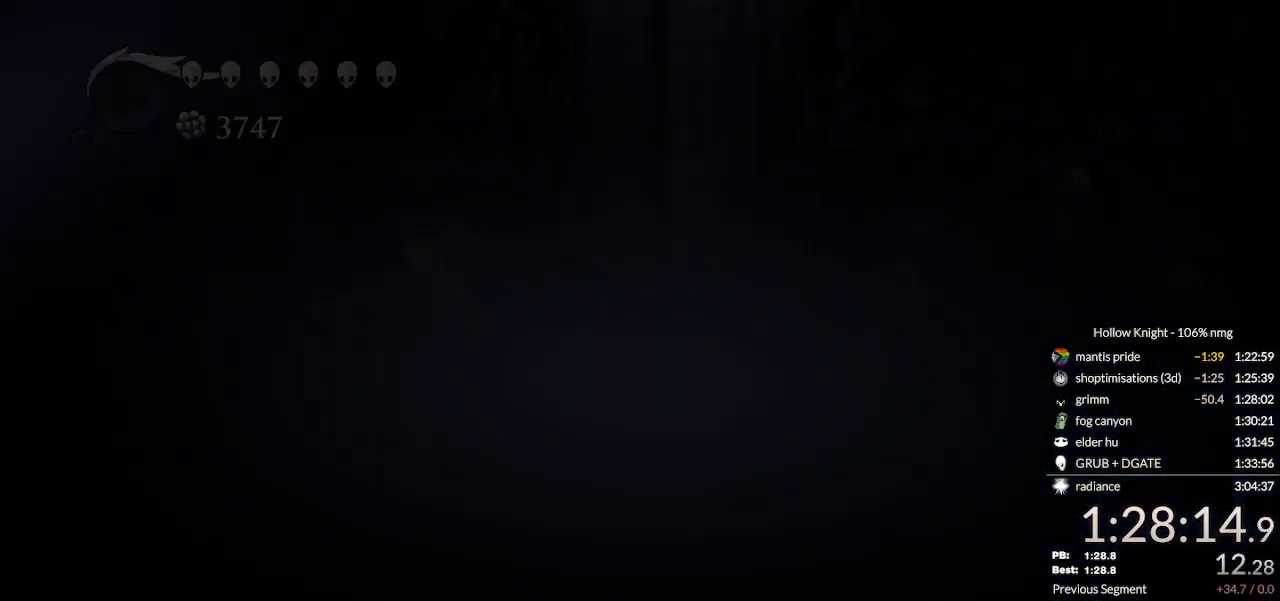
{"keys": ["left", "nail"], "events": []}
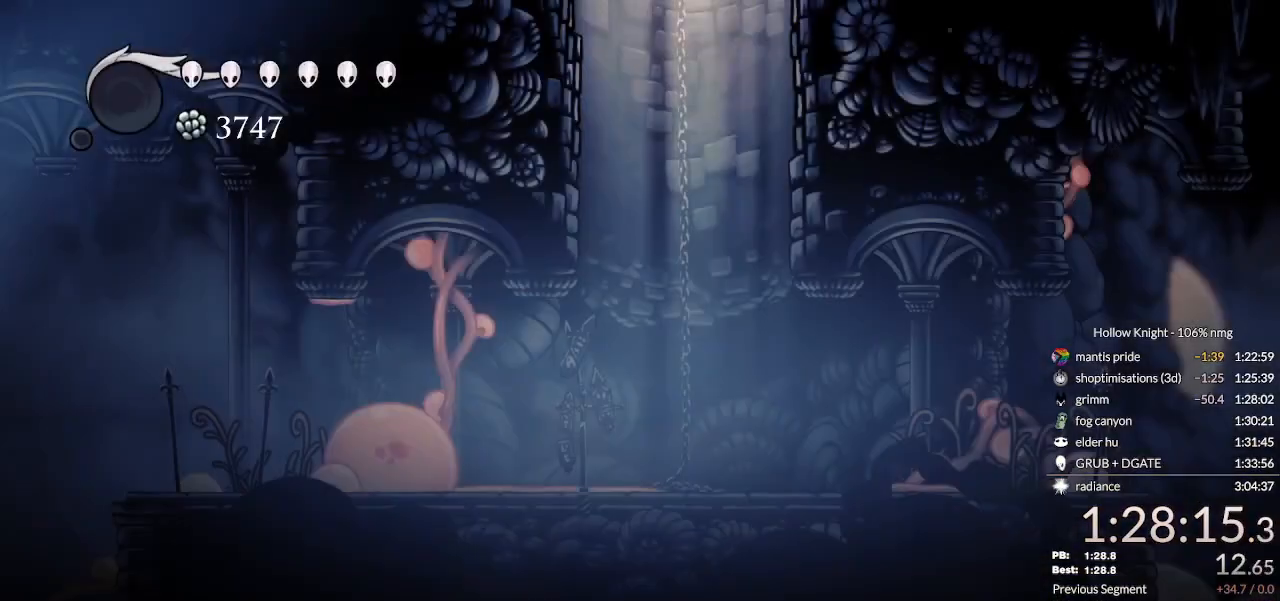
{"keys": ["left"], "events": [[500, "nail", "up"]]}
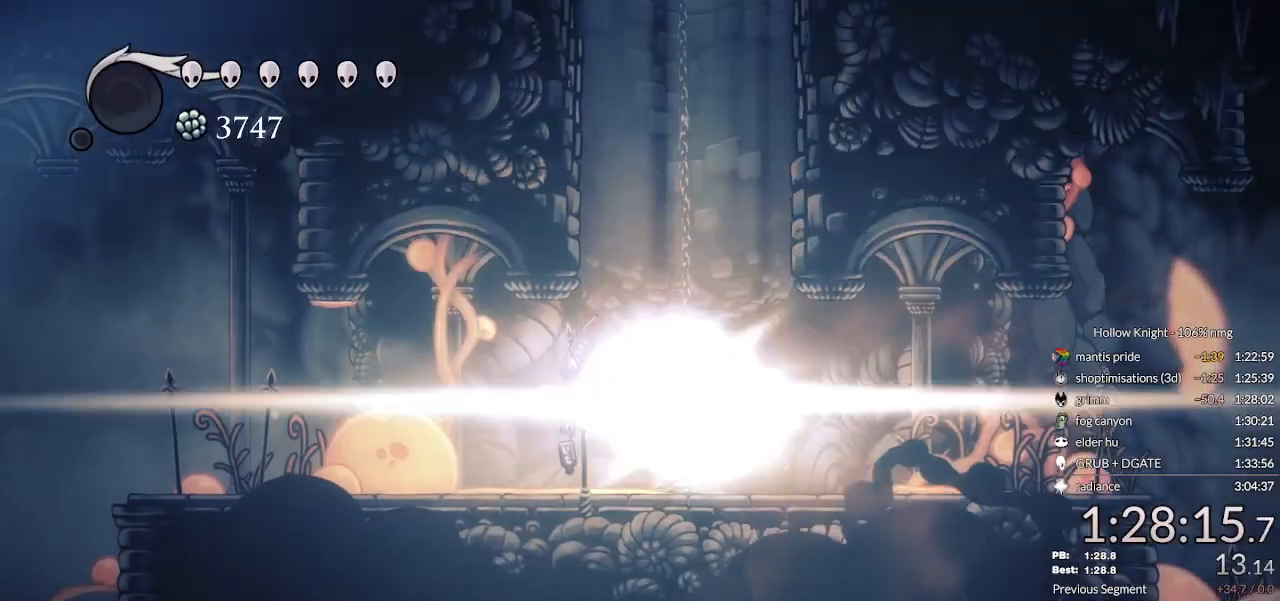
{"keys": ["left"], "events": []}
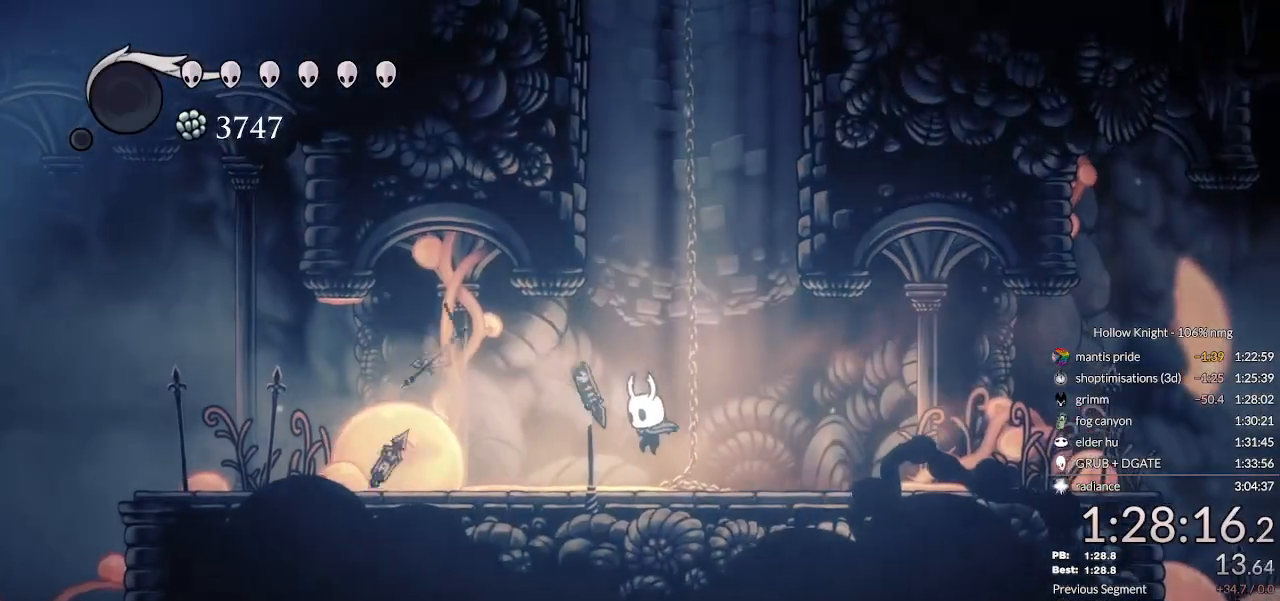
{"keys": ["cdash", "left"], "events": [[133, "cdash", "down"]]}
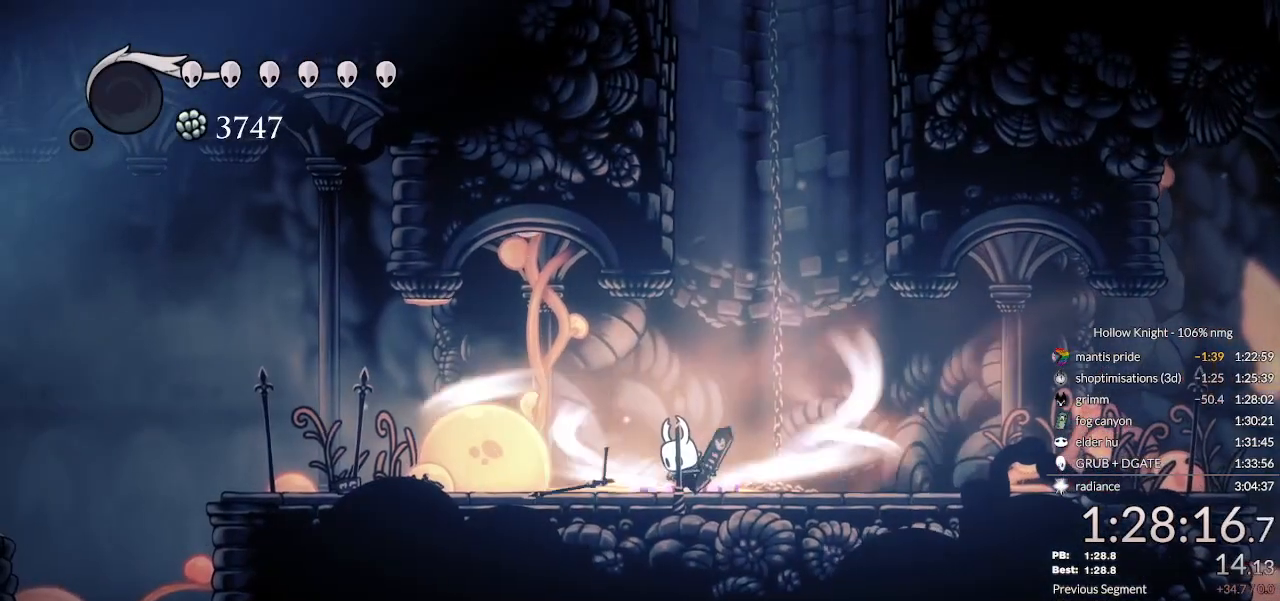
{"keys": ["left"], "events": [[467, "cdash", "up"]]}
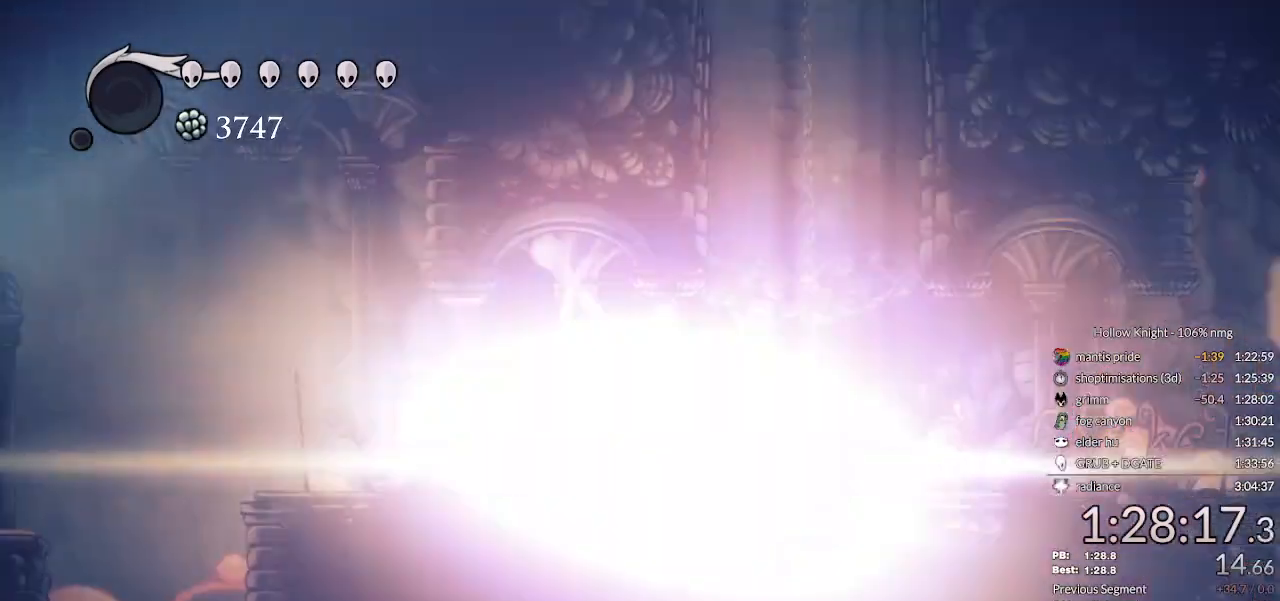
{"keys": [], "events": [[200, "up", "down"], [267, "left", "up"], [300, "up", "up"]]}
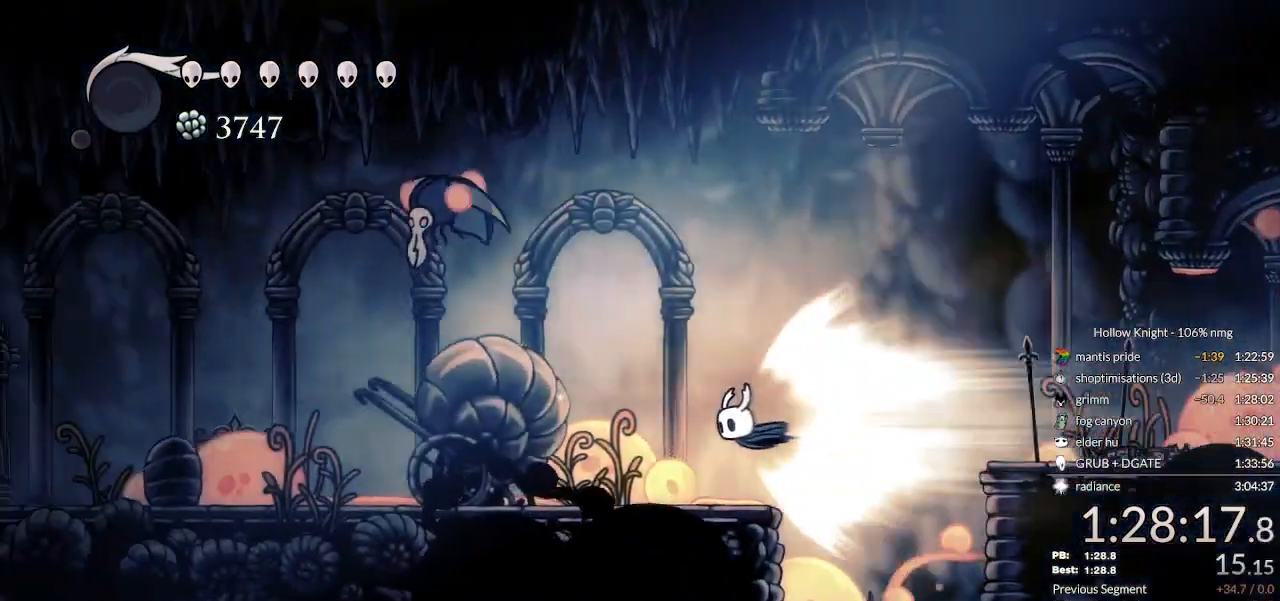
{"keys": [], "events": []}